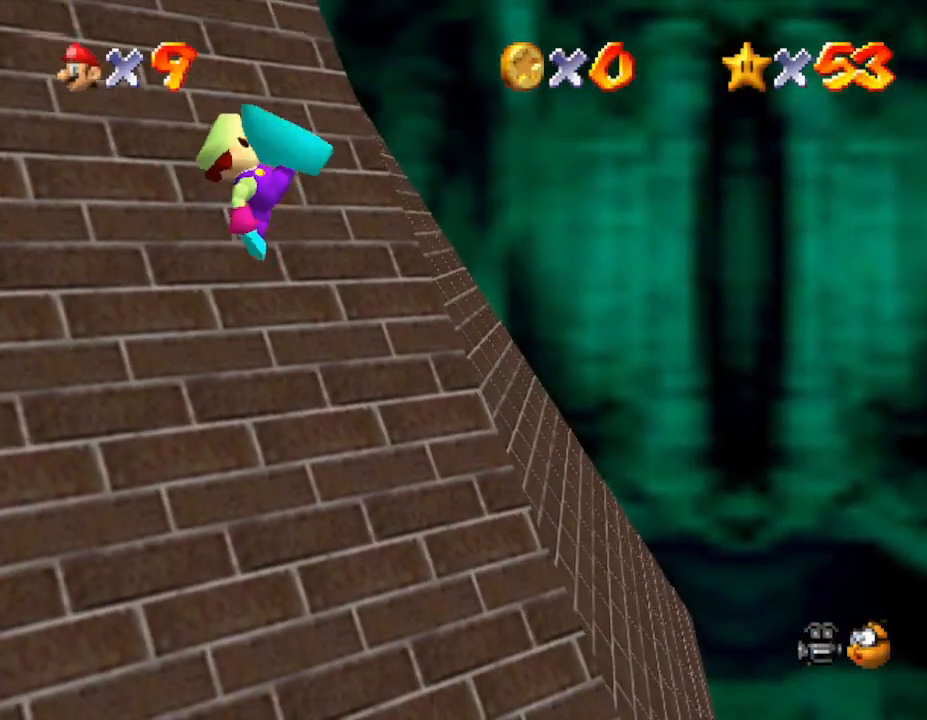
Gameplay with a controller (Nintendo layout); each line is a JSON object with the inputs held at the frame after it. "events" lists button and stick changes between this image and that frame as [ms after this image, input, new state], when the widget could be followed in between. Not read: L3 R3.
{"buttons": [], "left_stick": "down-left", "events": [[50, "B", "up"]]}
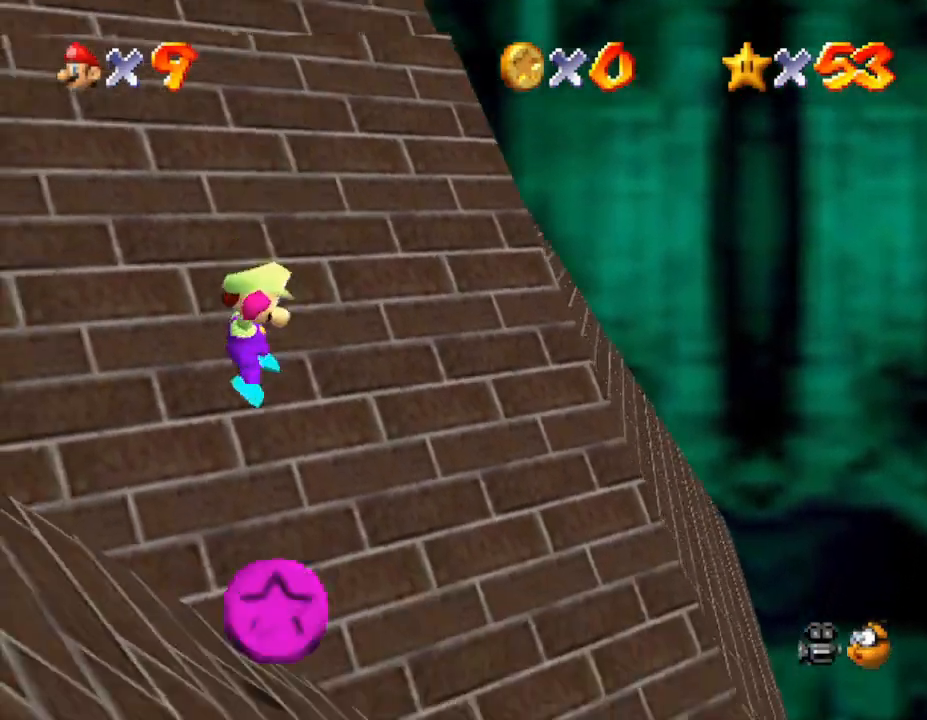
{"buttons": ["A"], "left_stick": "down-left", "events": [[350, "A", "down"]]}
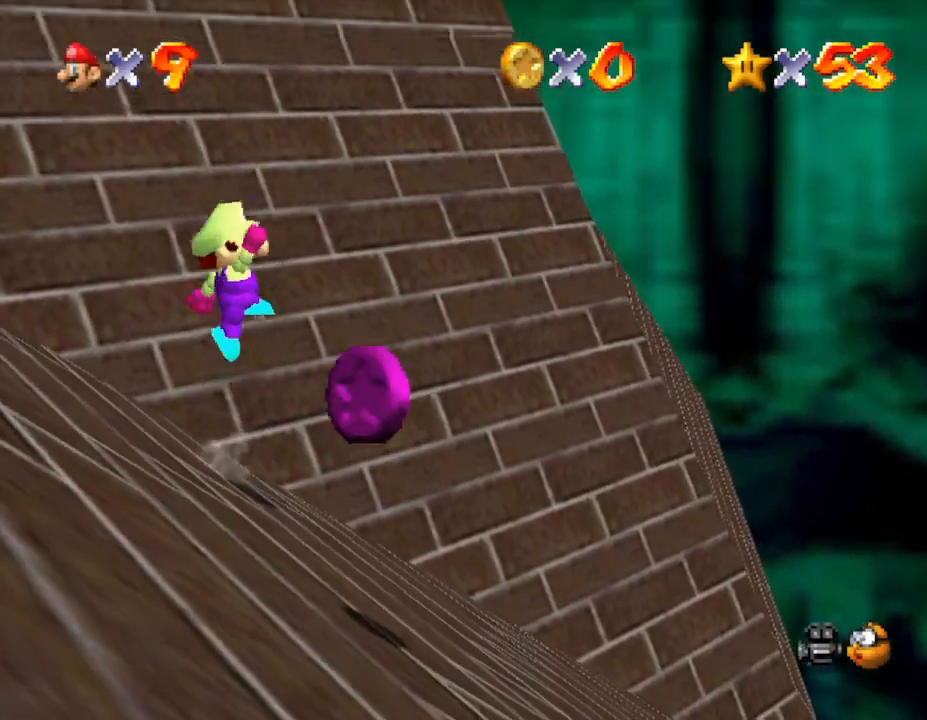
{"buttons": [], "left_stick": "down", "events": [[83, "A", "up"], [267, "B", "down"], [383, "B", "up"], [483, "left_stick", "down"]]}
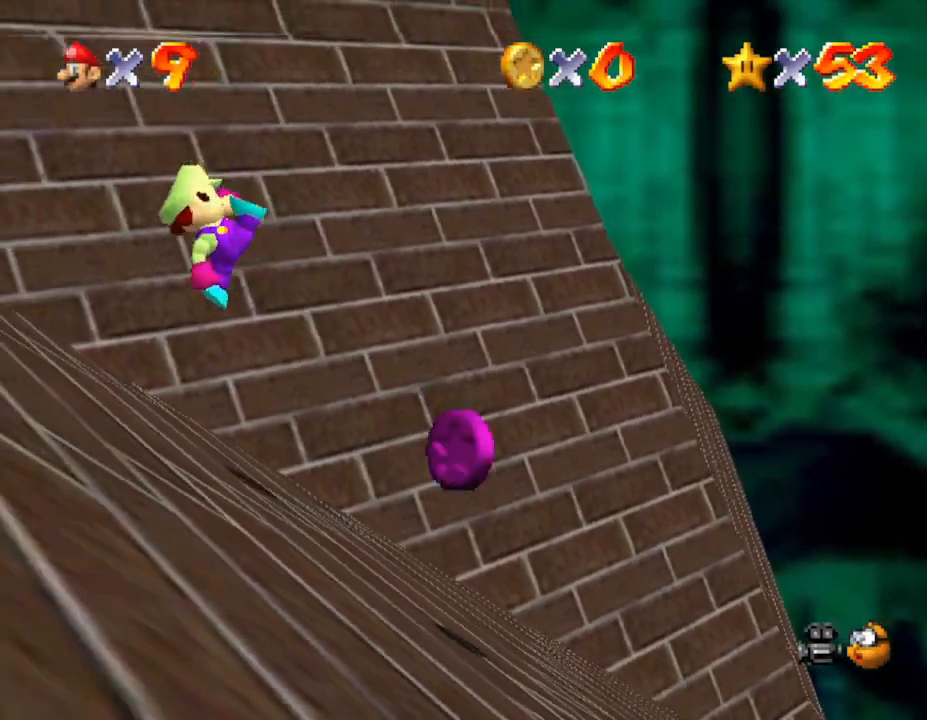
{"buttons": ["A"], "left_stick": "left", "events": [[400, "left_stick", "left"], [467, "A", "down"]]}
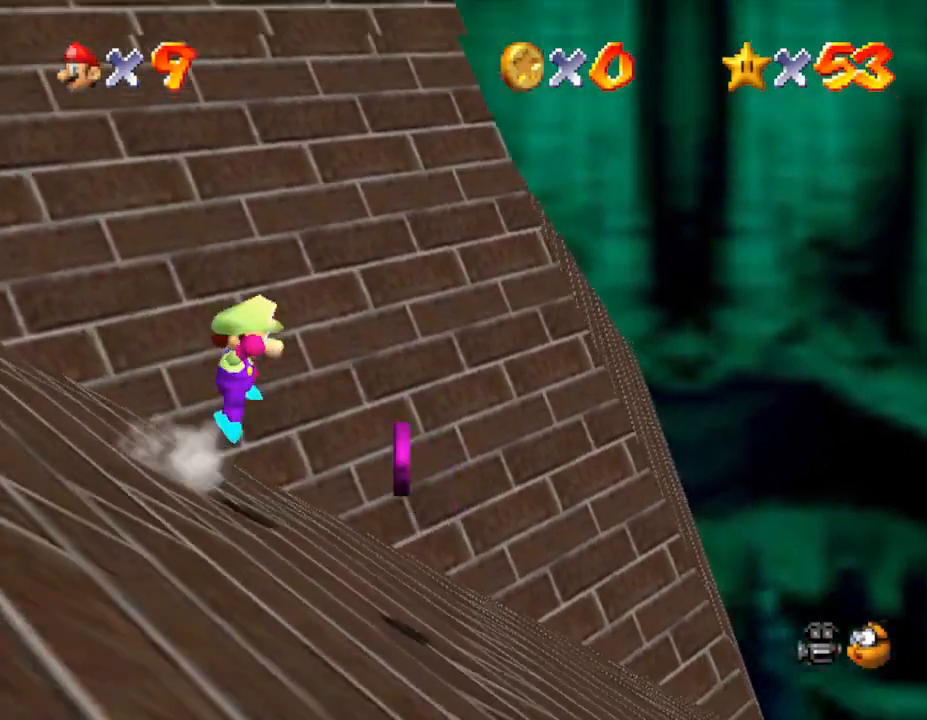
{"buttons": [], "left_stick": "down-left", "events": [[17, "left_stick", "down-left"], [150, "A", "up"], [333, "B", "down"], [400, "B", "up"]]}
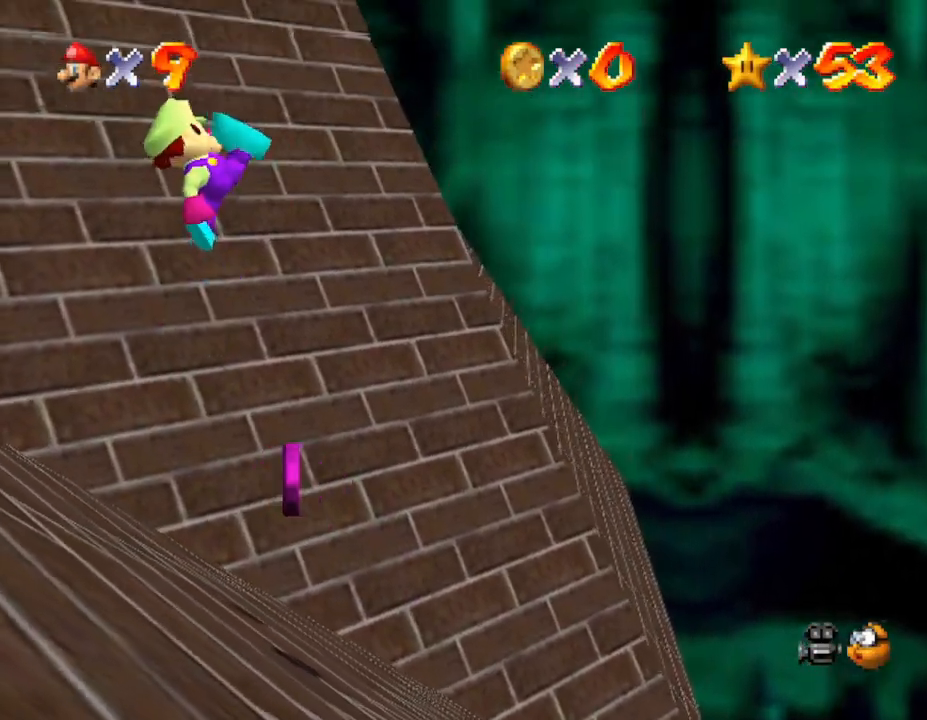
{"buttons": [], "left_stick": "down-left", "events": [[117, "left_stick", "down"], [267, "left_stick", "down-right"], [483, "left_stick", "down-left"]]}
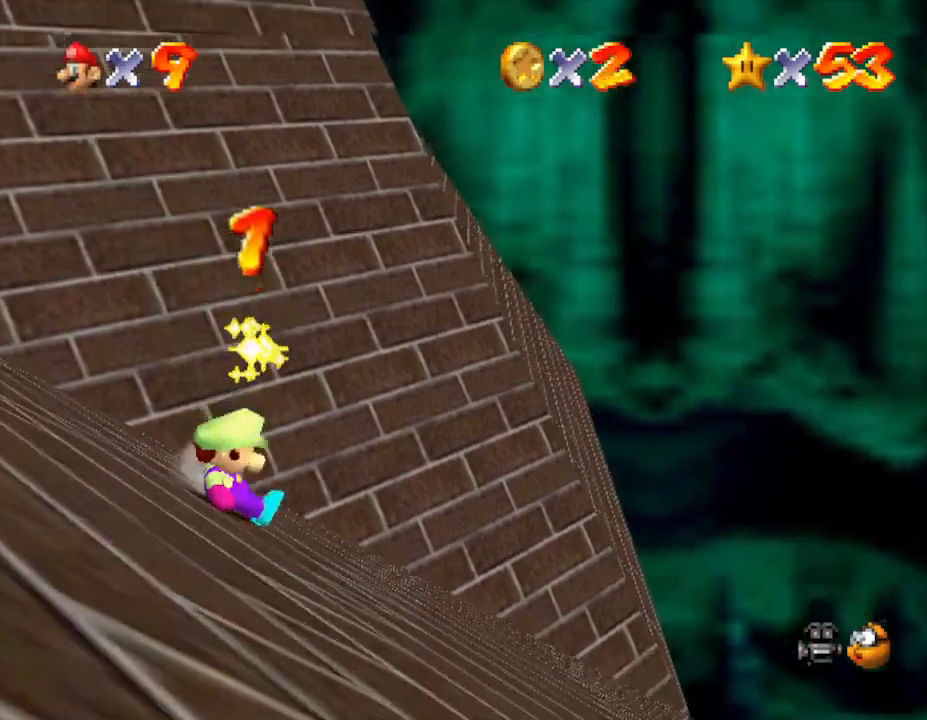
{"buttons": ["B"], "left_stick": "down-left", "events": [[100, "A", "down"], [350, "A", "up"], [417, "A", "down"], [450, "A", "up"], [450, "B", "down"]]}
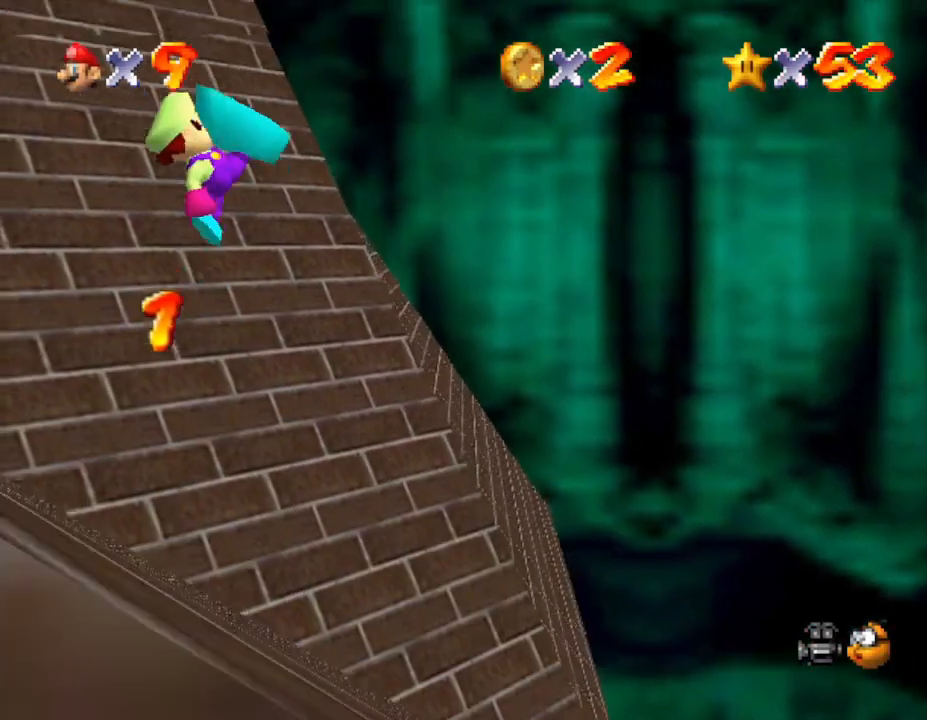
{"buttons": [], "left_stick": "down-left", "events": [[133, "B", "up"]]}
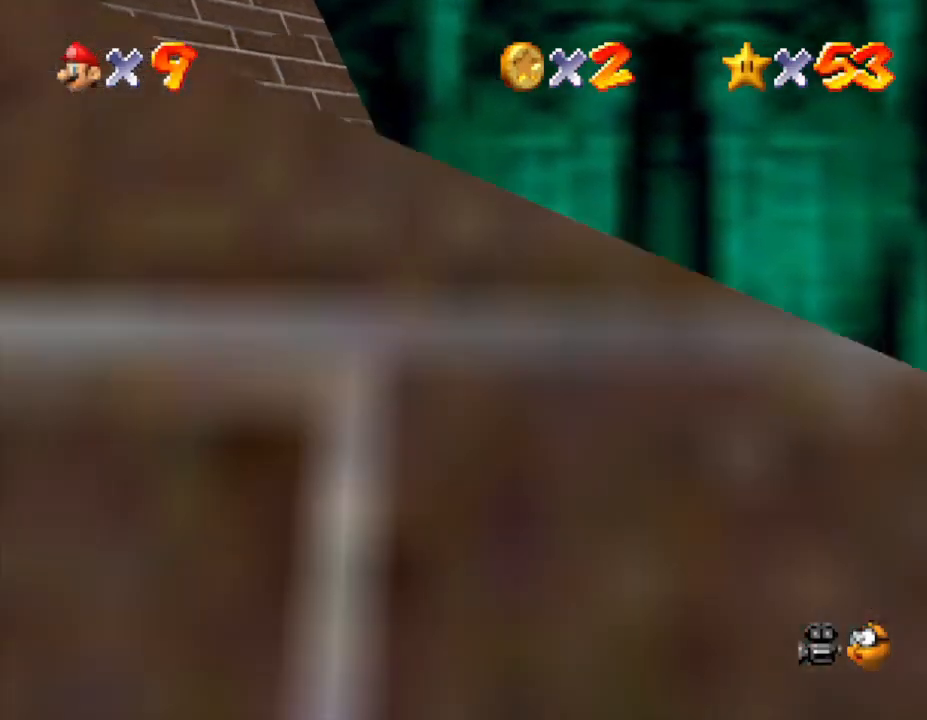
{"buttons": [], "left_stick": "down-left", "events": [[233, "A", "down"], [417, "A", "up"]]}
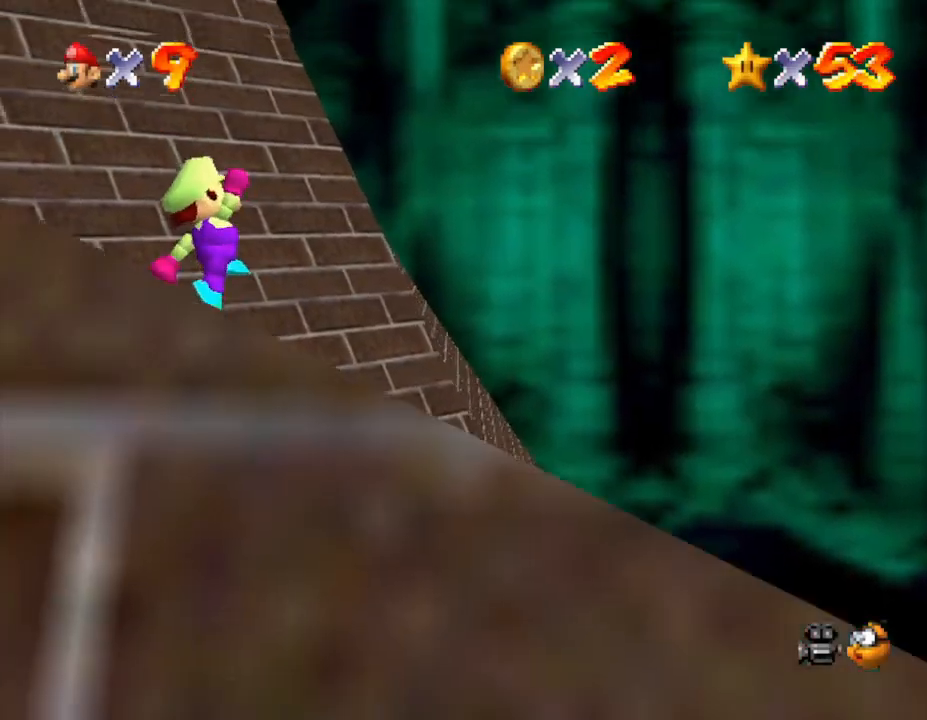
{"buttons": [], "left_stick": "down-left", "events": [[67, "B", "down"], [200, "B", "up"]]}
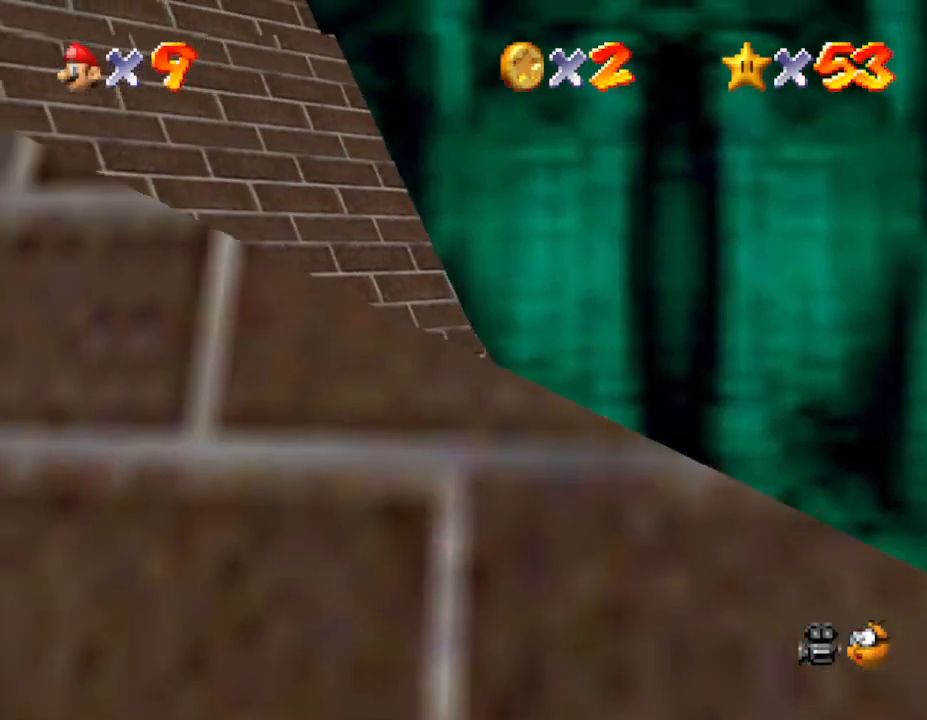
{"buttons": [], "left_stick": "down-left", "events": [[233, "A", "down"], [350, "A", "up"]]}
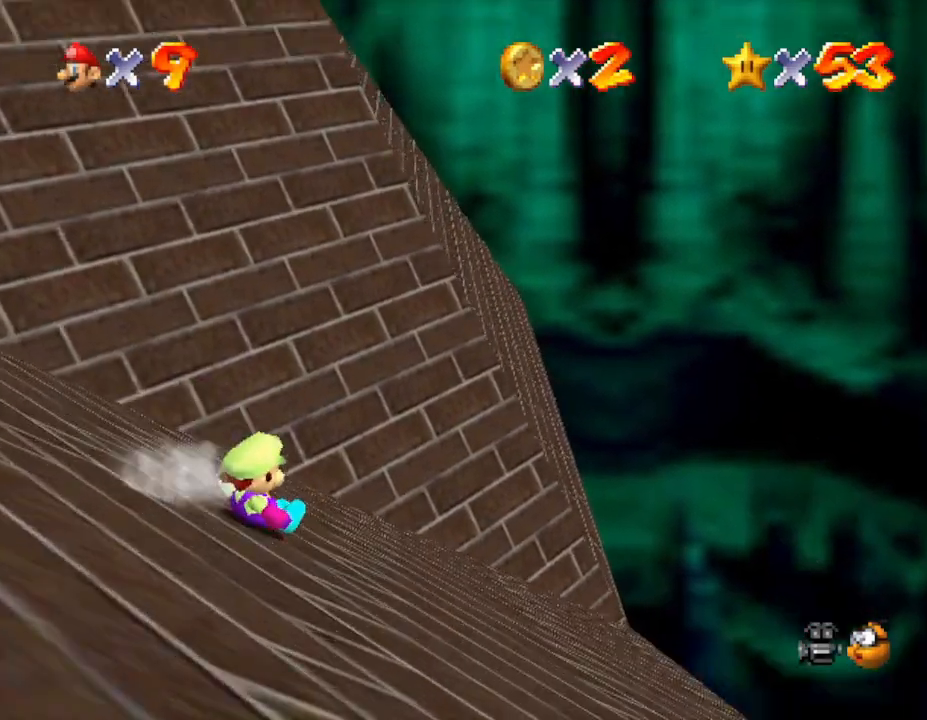
{"buttons": ["A"], "left_stick": "down-left", "events": [[100, "B", "down"], [133, "B", "up"], [200, "A", "down"]]}
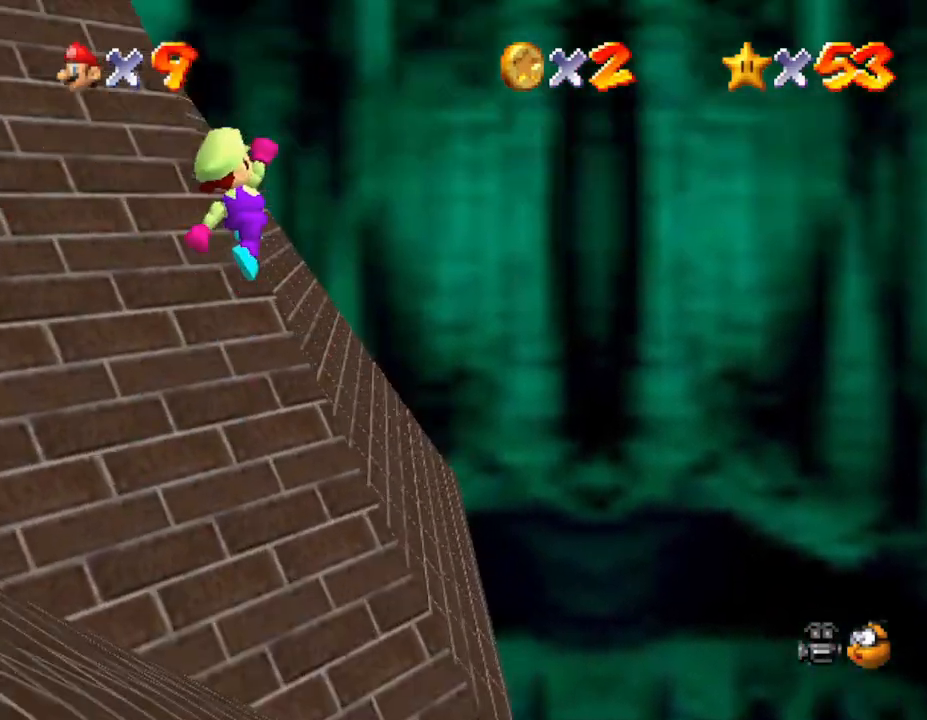
{"buttons": ["C_RIGHT"], "left_stick": "down-left", "events": [[17, "A", "up"], [117, "B", "down"], [250, "B", "up"], [467, "C_RIGHT", "down"]]}
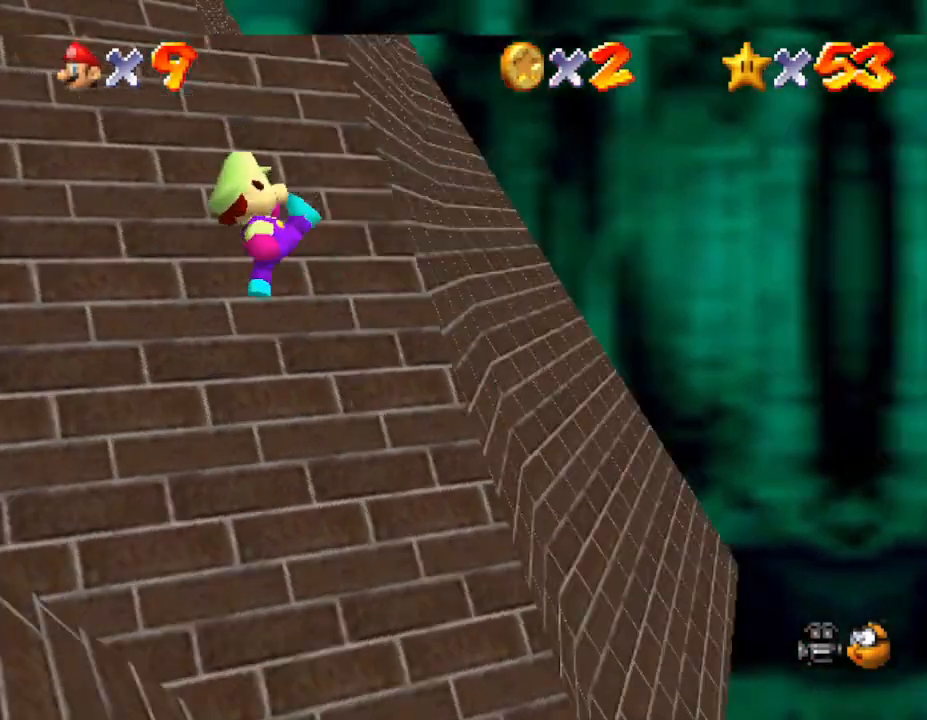
{"buttons": [], "left_stick": "up-left", "events": [[83, "C_RIGHT", "up"], [217, "C_RIGHT", "down"], [317, "C_RIGHT", "up"], [400, "left_stick", "up-left"]]}
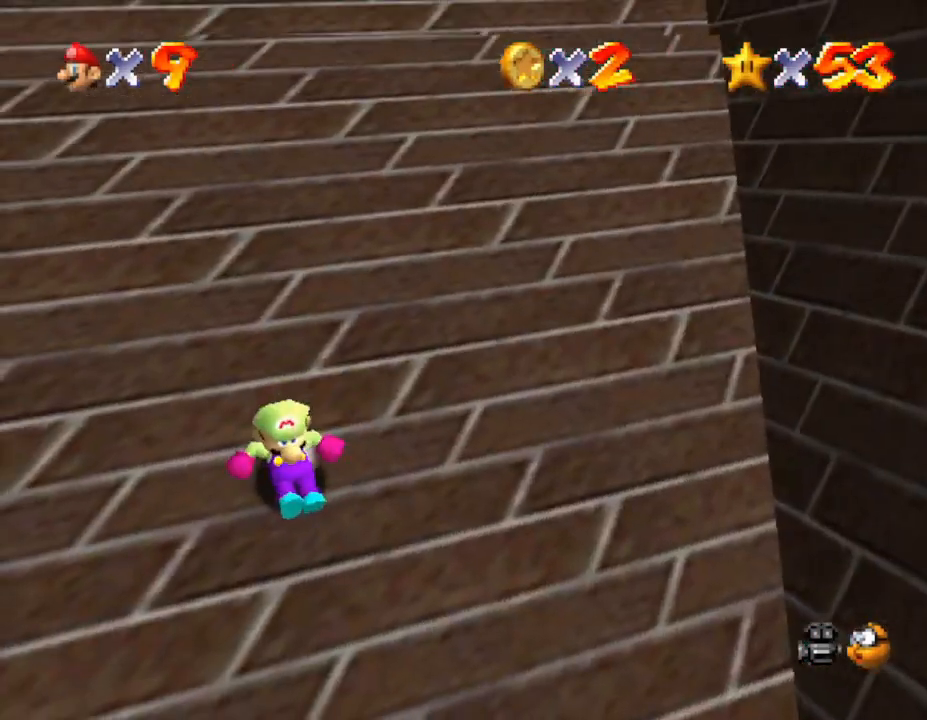
{"buttons": ["A"], "left_stick": "up", "events": [[50, "A", "down"], [100, "left_stick", "up"], [233, "A", "up"], [350, "A", "down"]]}
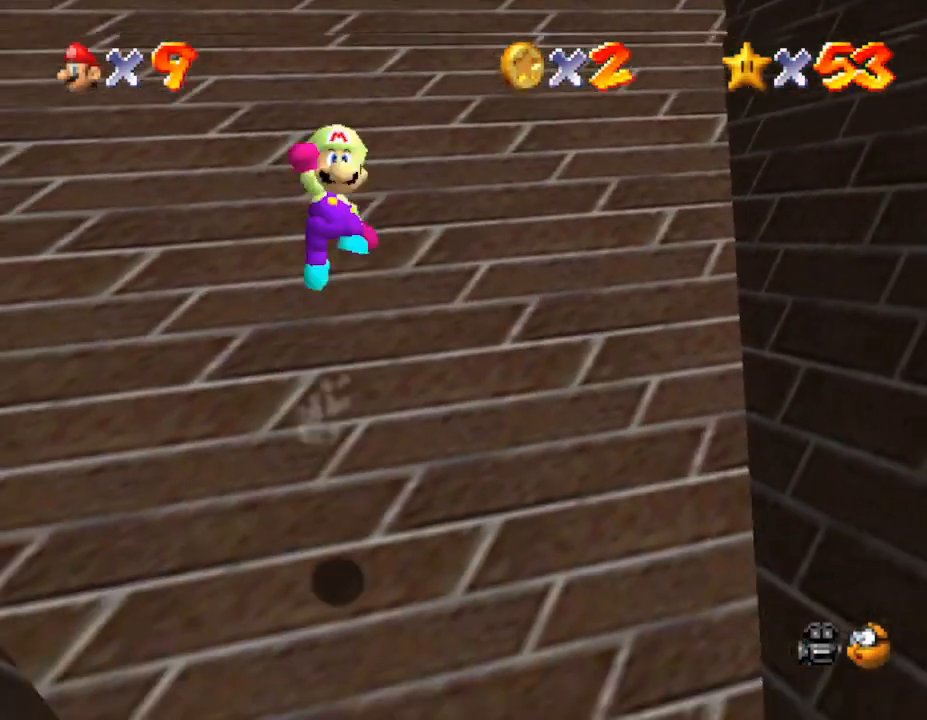
{"buttons": [], "left_stick": "up", "events": [[17, "A", "up"], [67, "B", "down"], [167, "B", "up"]]}
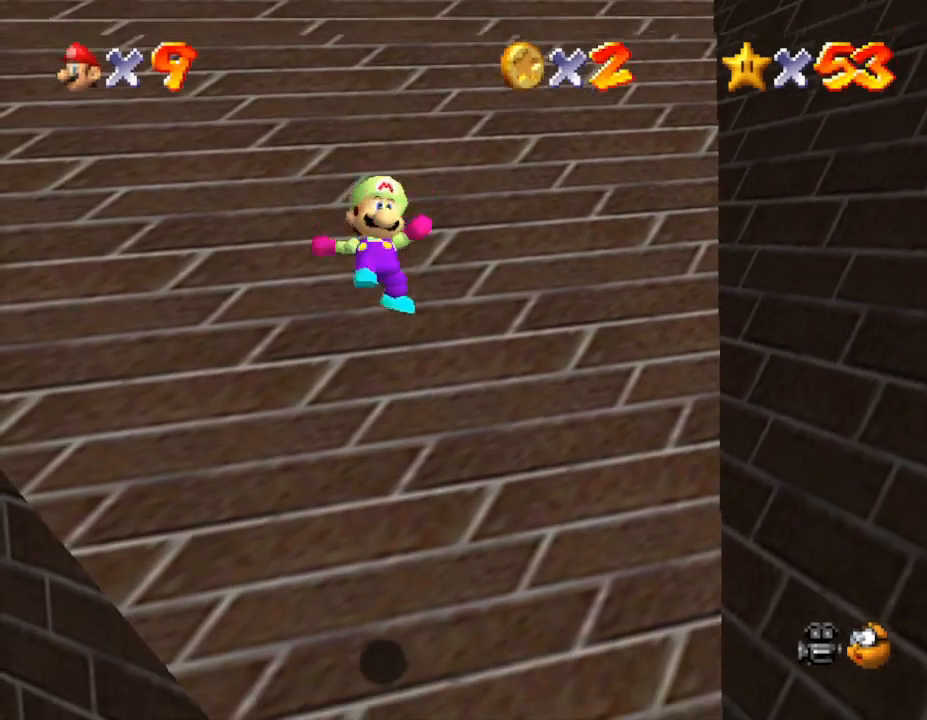
{"buttons": ["A"], "left_stick": "up", "events": [[417, "A", "down"]]}
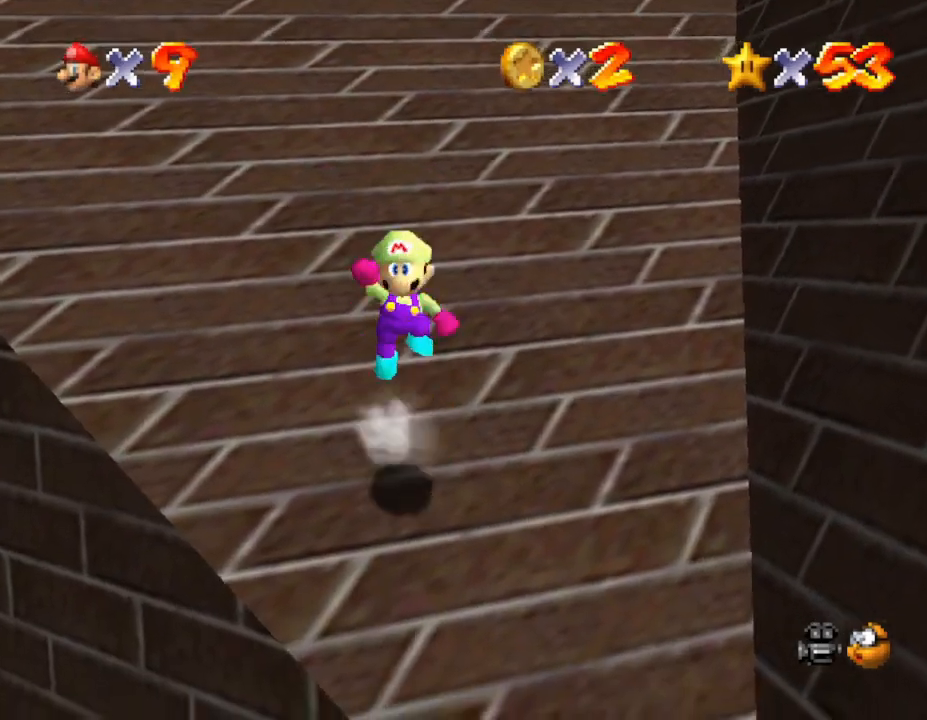
{"buttons": [], "left_stick": "up", "events": [[117, "A", "up"], [233, "B", "down"], [350, "B", "up"]]}
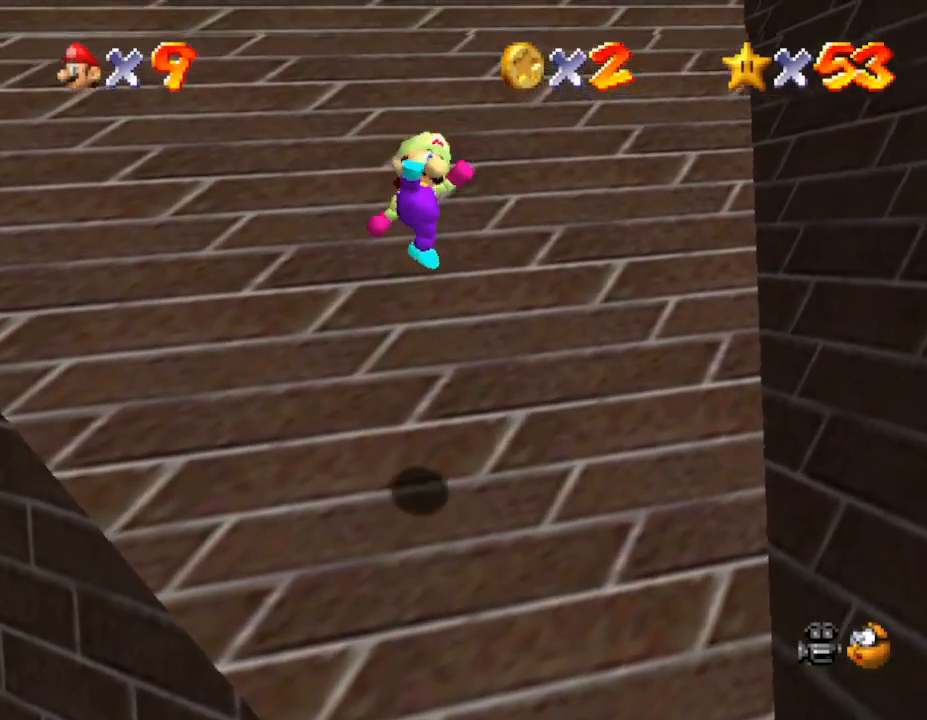
{"buttons": ["A"], "left_stick": "up", "events": [[433, "A", "down"]]}
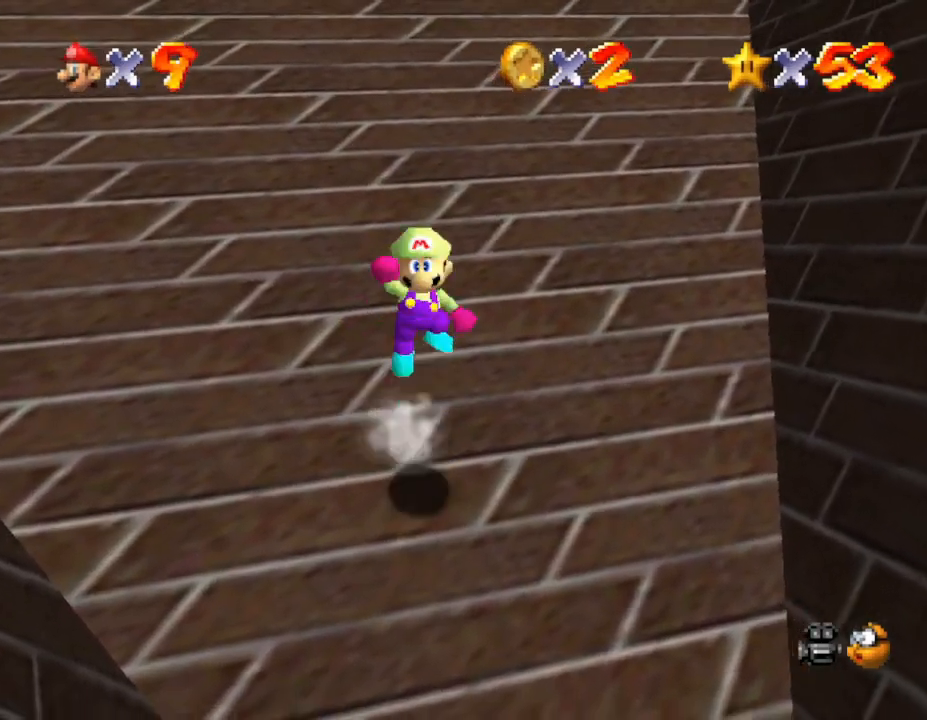
{"buttons": [], "left_stick": "up", "events": [[83, "A", "up"], [267, "B", "down"], [367, "B", "up"]]}
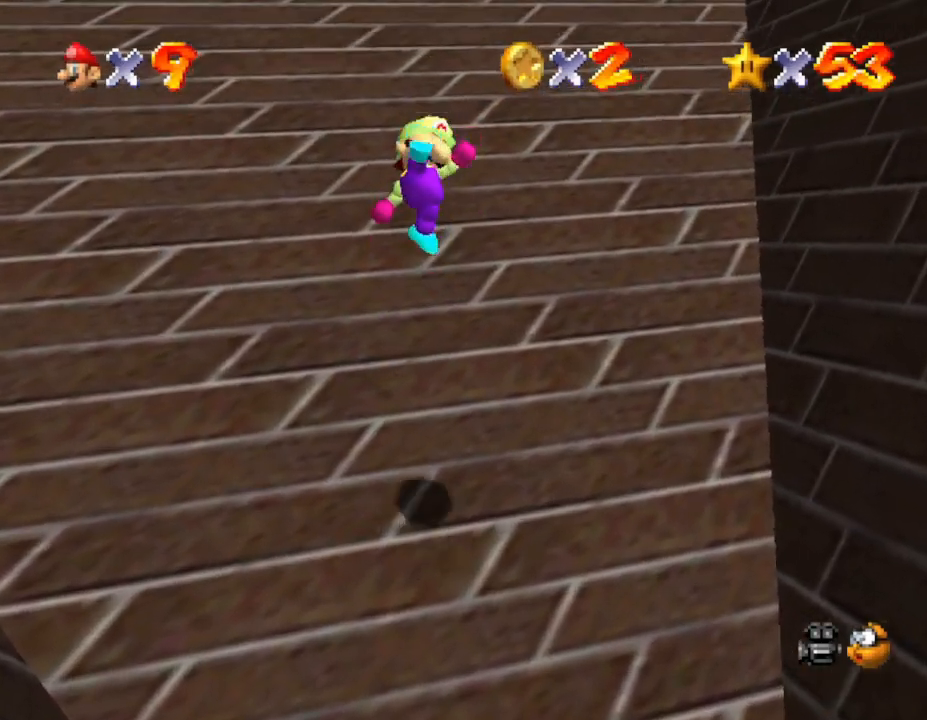
{"buttons": ["A"], "left_stick": "up", "events": [[400, "A", "down"]]}
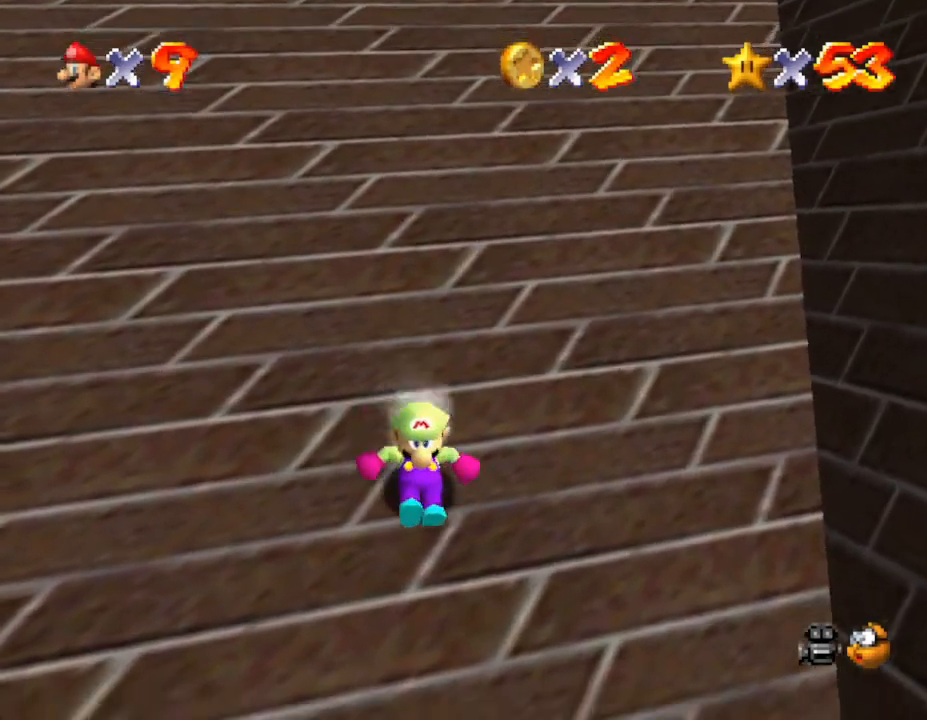
{"buttons": [], "left_stick": "up", "events": [[17, "A", "up"], [250, "A", "down"], [367, "A", "up"]]}
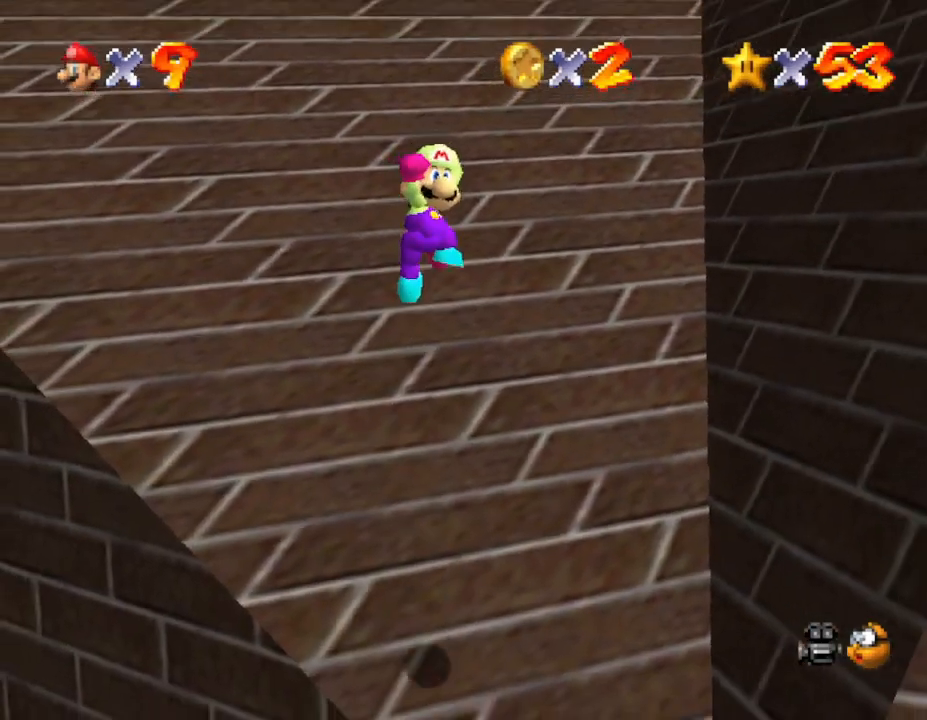
{"buttons": [], "left_stick": "up", "events": [[50, "B", "down"], [133, "B", "up"]]}
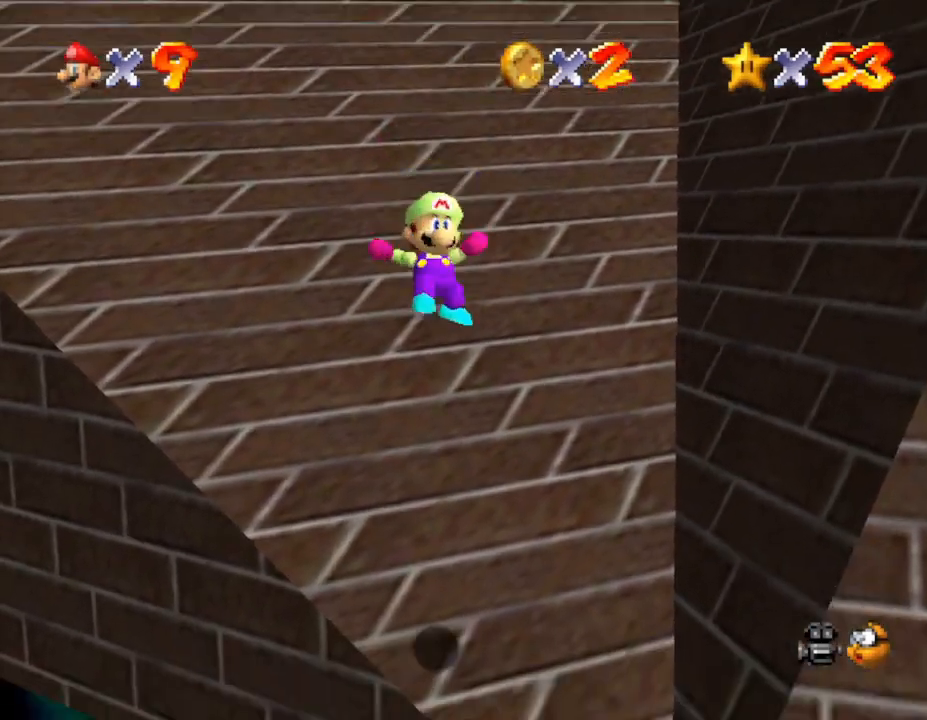
{"buttons": [], "left_stick": "up", "events": [[333, "A", "down"], [483, "A", "up"]]}
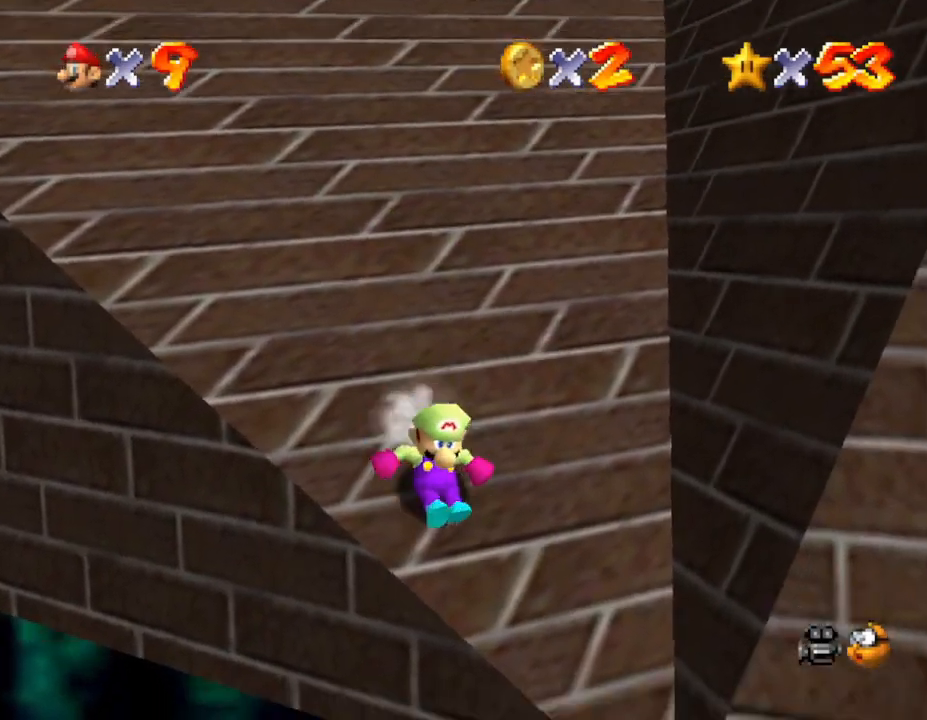
{"buttons": ["A", "B"], "left_stick": "up", "events": [[100, "A", "down"], [450, "B", "down"]]}
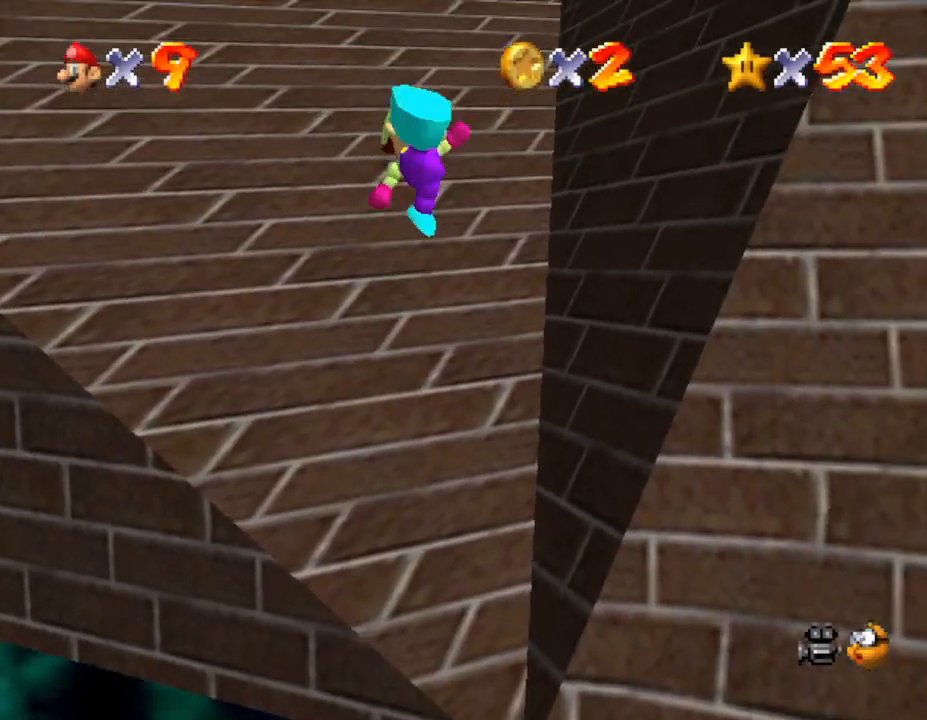
{"buttons": [], "left_stick": "up", "events": [[17, "A", "up"], [200, "B", "up"]]}
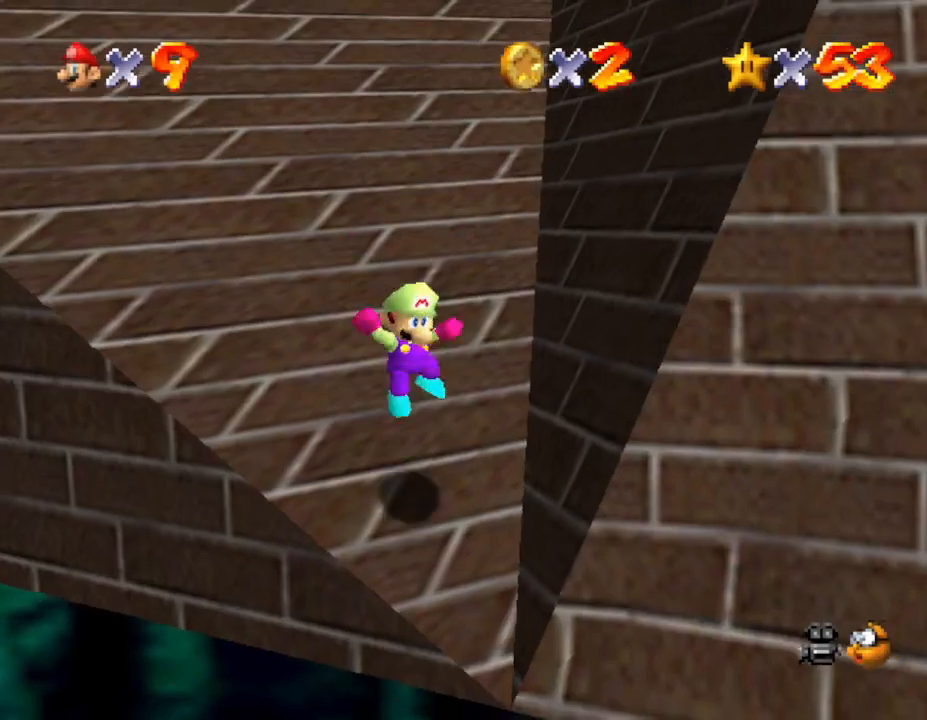
{"buttons": ["A", "B"], "left_stick": "up", "events": [[200, "A", "down"], [233, "B", "down"], [383, "B", "up"], [450, "A", "up"], [500, "A", "down"], [500, "B", "down"]]}
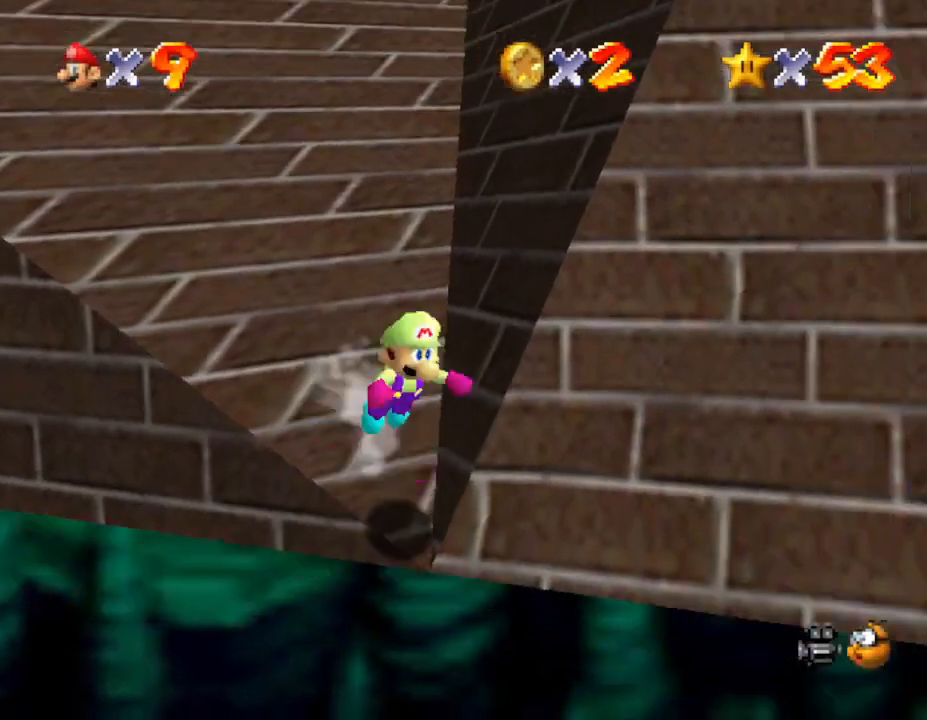
{"buttons": ["A", "B"], "left_stick": "up", "events": [[267, "B", "up"], [300, "A", "up"], [450, "A", "down"], [483, "B", "down"]]}
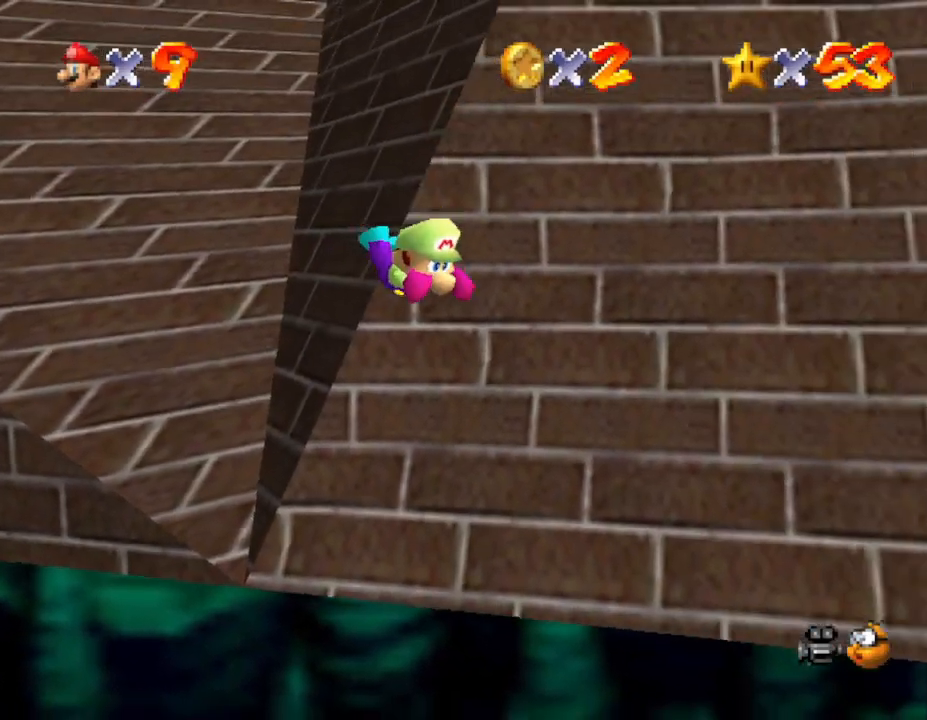
{"buttons": ["A", "B"], "left_stick": "center", "events": [[350, "A", "up"], [350, "B", "up"], [450, "A", "down"], [450, "B", "down"], [483, "left_stick", "center"]]}
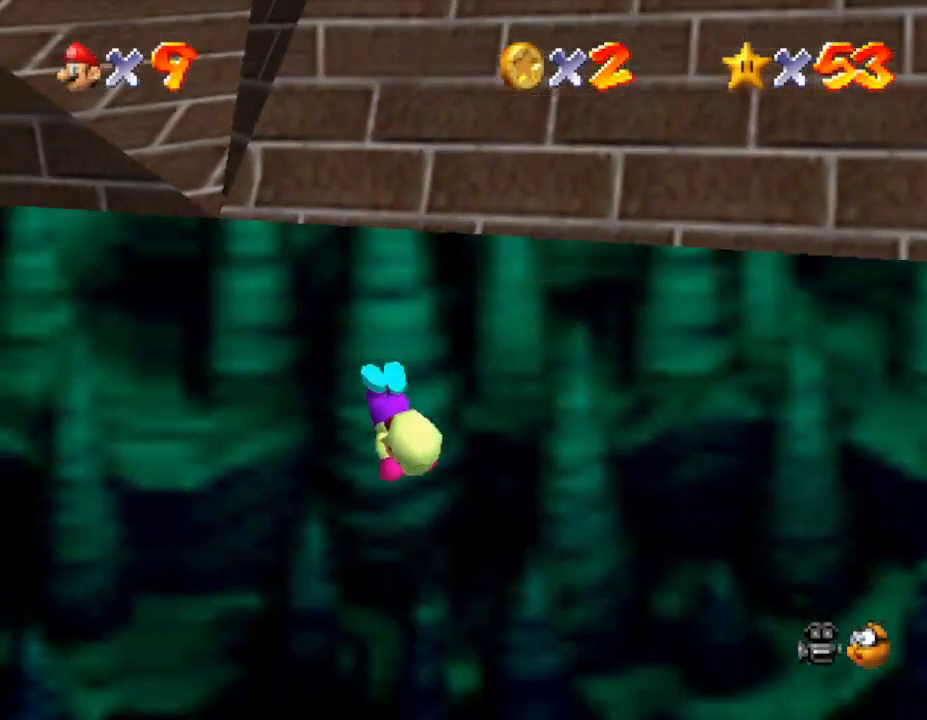
{"buttons": [], "left_stick": "center", "events": [[83, "B", "up"], [117, "A", "up"], [167, "A", "down"], [200, "B", "down"], [350, "A", "up"], [350, "B", "up"], [383, "A", "down"], [383, "B", "down"], [483, "A", "up"], [483, "B", "up"]]}